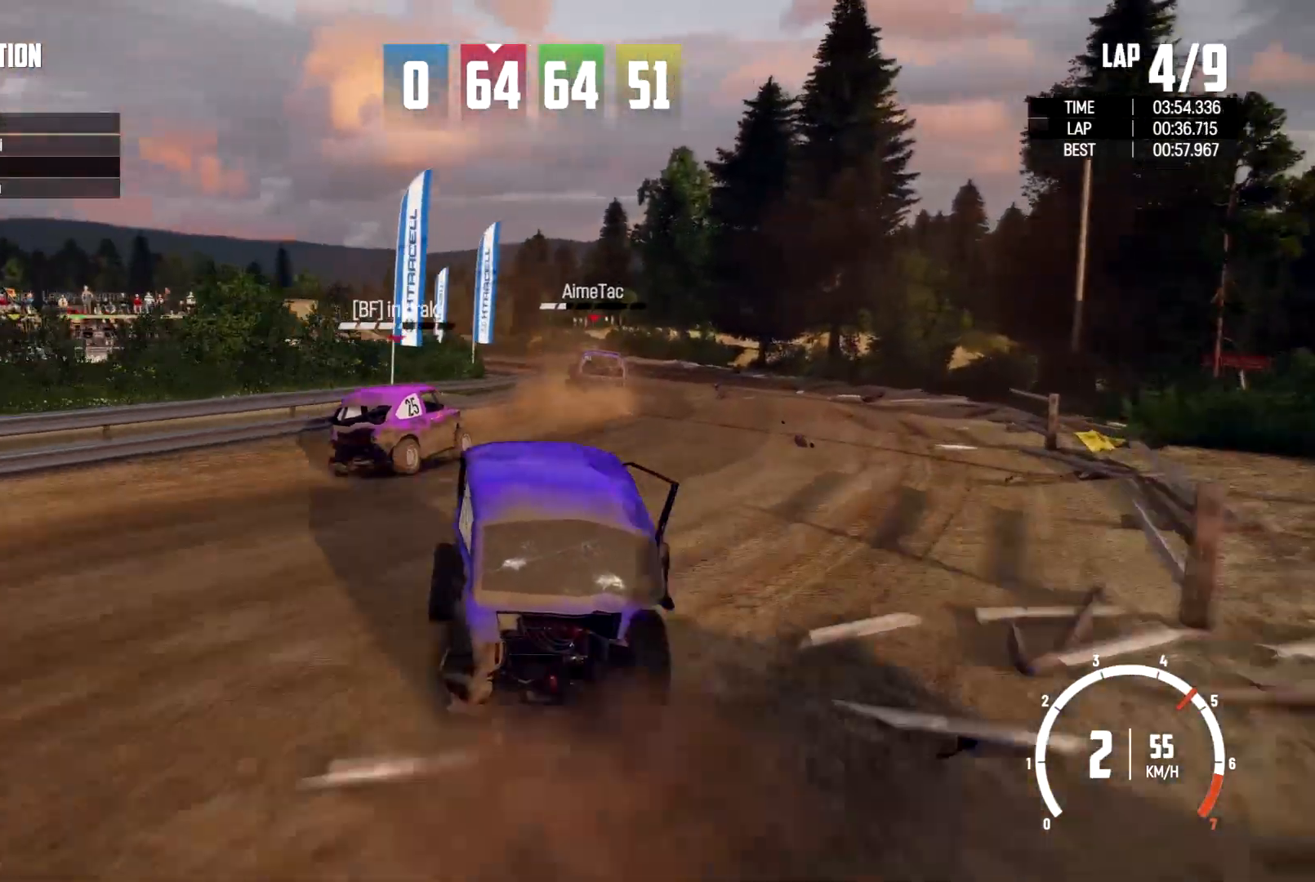
Gameplay with a controller (Xbox layout); each line is a JSON object with the inputs held at the frame after it (dt_ms = milliseconds from this image to that frame). "events" lists button and stick changes between this image and that frame as [ms after this image, input, new state], when the widget could be followed in between. Not read: R3.
{"dt_ms": 500, "buttons": [], "left_stick": "center", "right_stick": "center", "events": [[400, "left_stick", "center"]]}
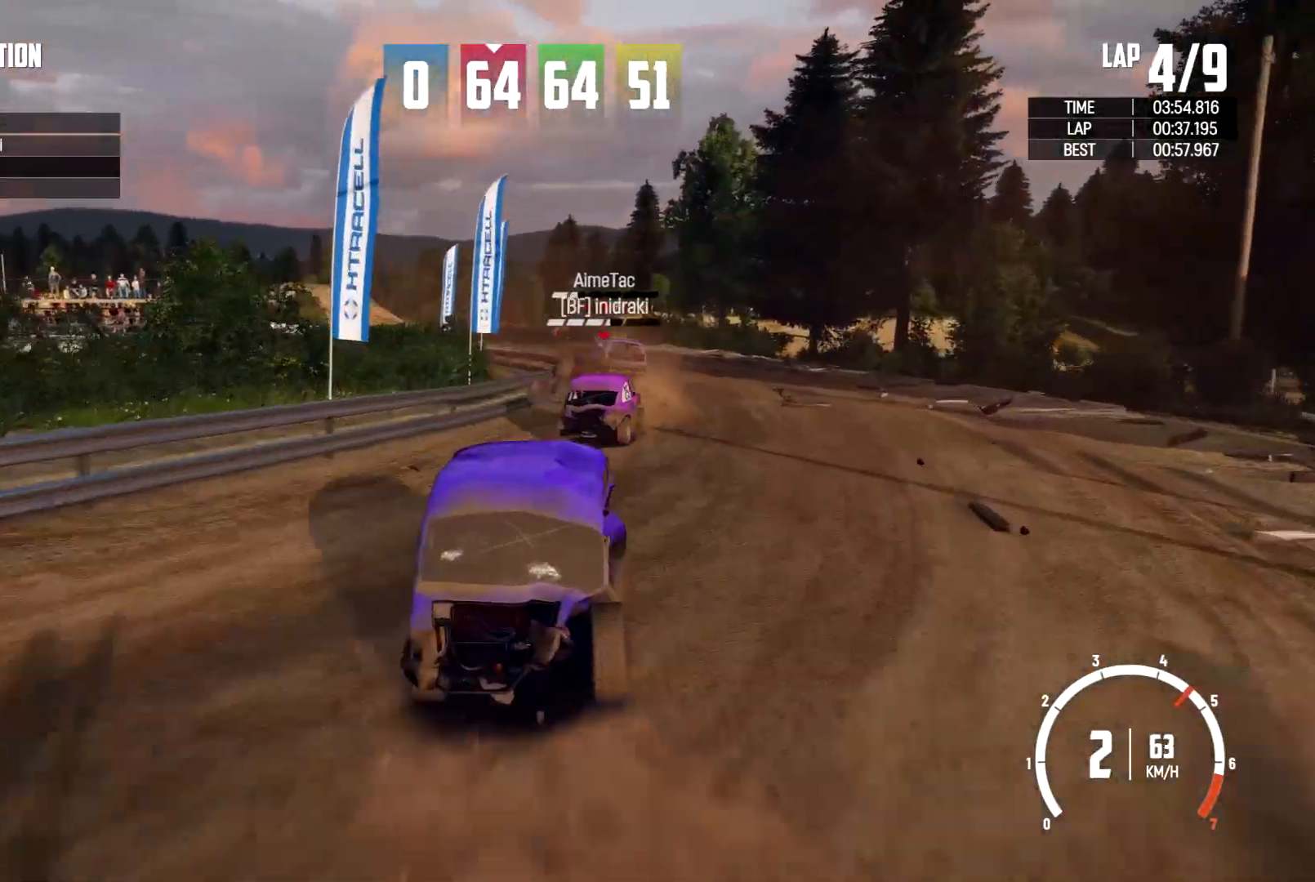
{"dt_ms": 500, "buttons": ["R2"], "left_stick": "left", "right_stick": "center", "events": [[67, "left_stick", "right"], [133, "R2", "down"], [267, "left_stick", "center"], [433, "left_stick", "left"]]}
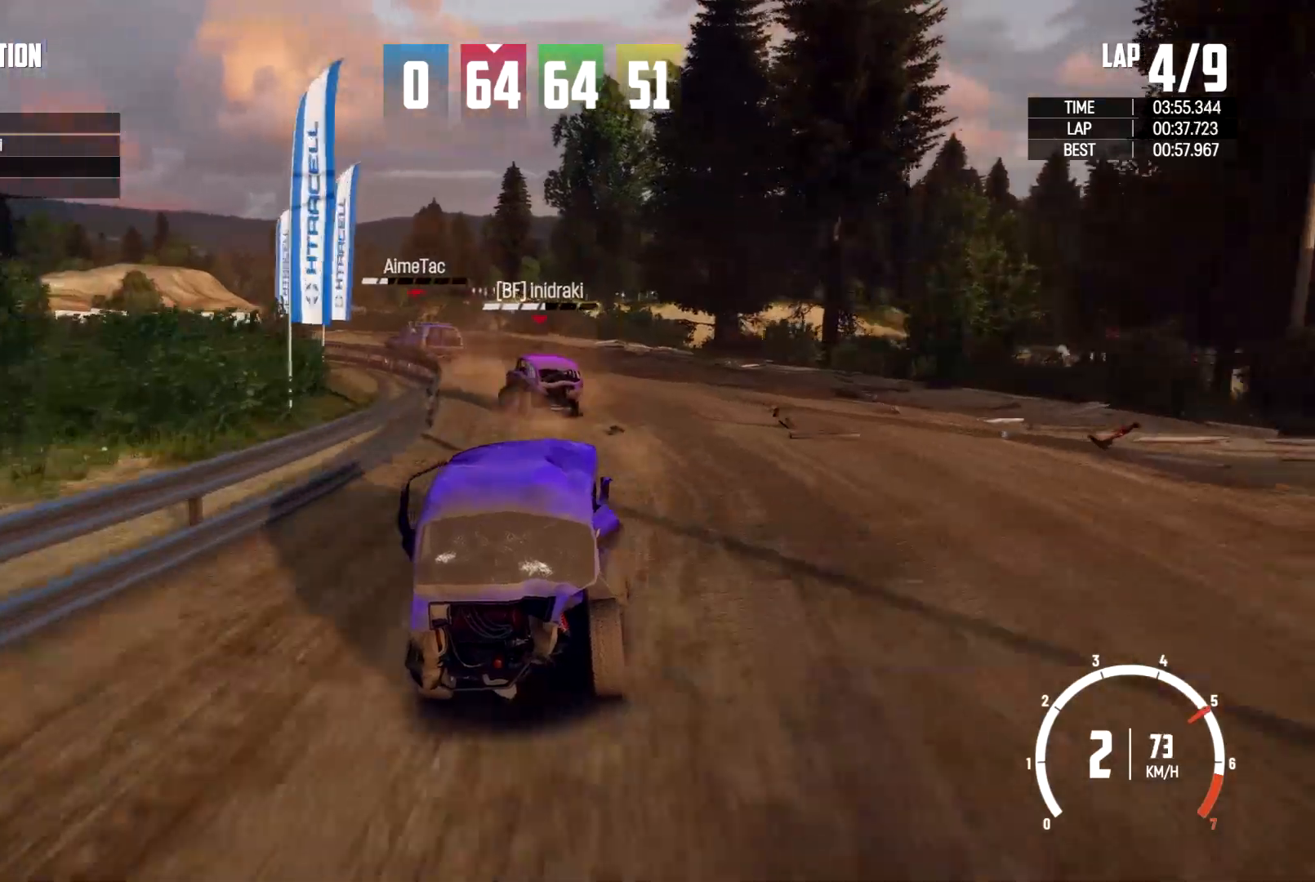
{"dt_ms": 500, "buttons": [], "left_stick": "left", "right_stick": "center", "events": [[333, "R2", "up"]]}
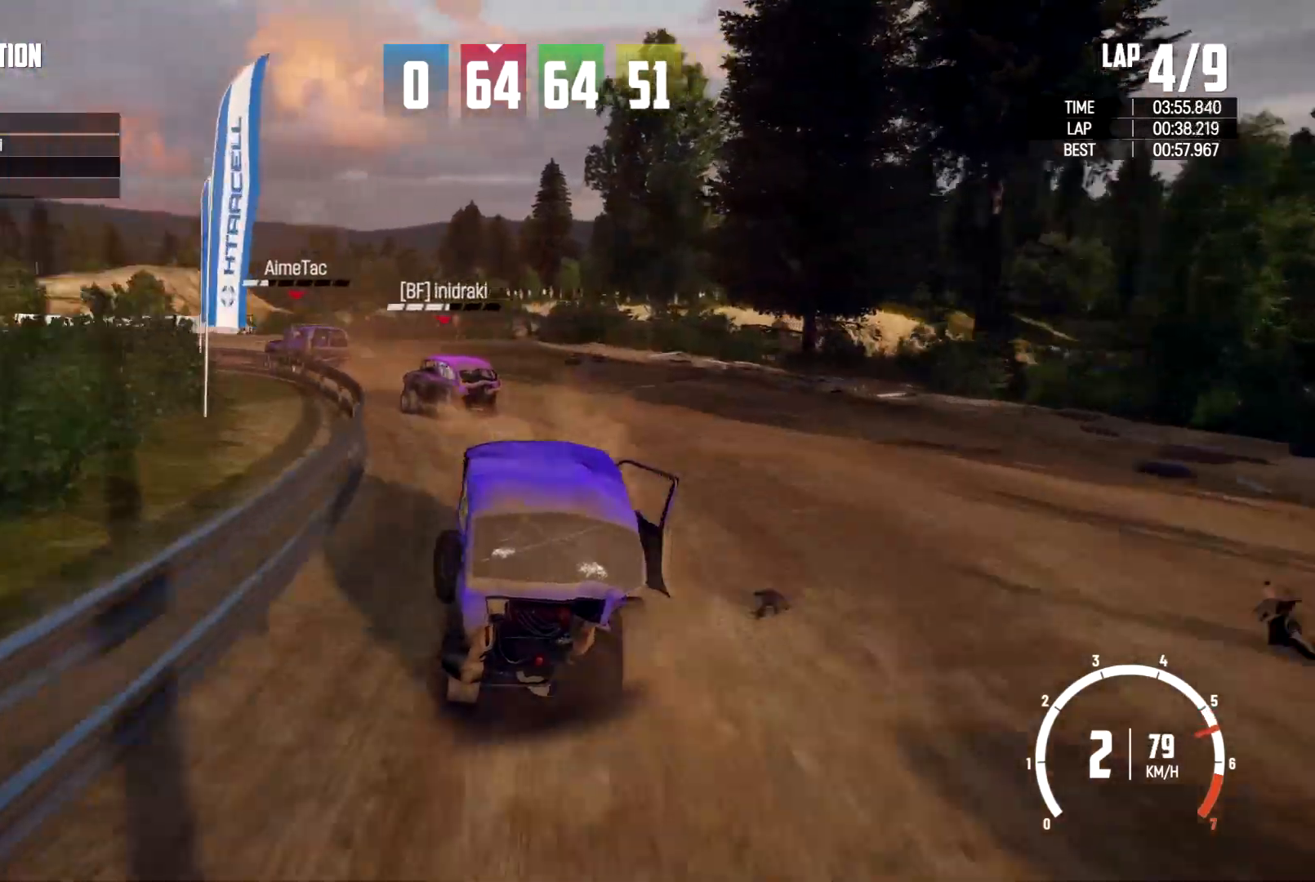
{"dt_ms": 500, "buttons": ["R2"], "left_stick": "left", "right_stick": "center", "events": [[133, "left_stick", "center"], [267, "R2", "down"], [367, "left_stick", "left"]]}
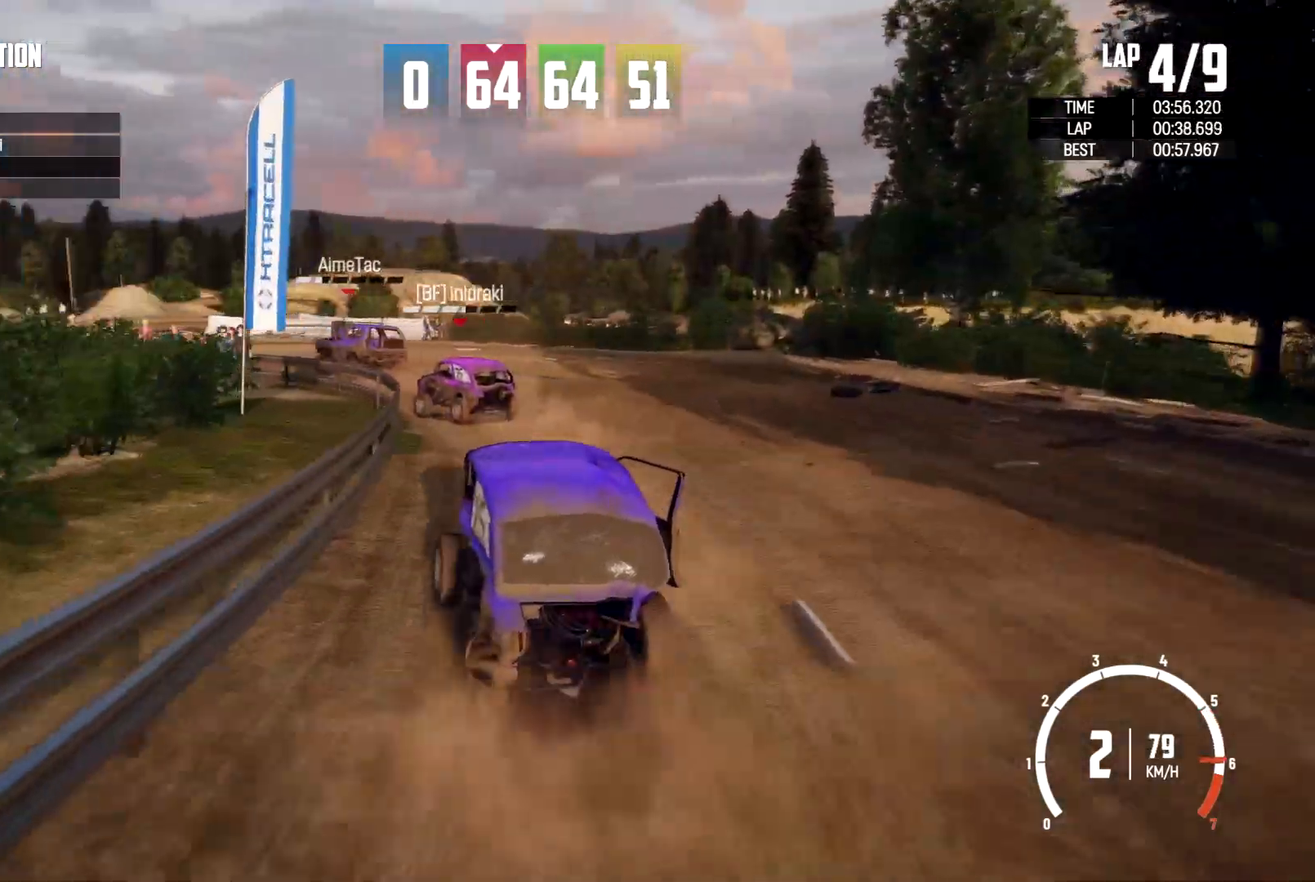
{"dt_ms": 500, "buttons": ["R2"], "left_stick": "left", "right_stick": "center", "events": [[267, "left_stick", "center"], [300, "R2", "up"], [400, "left_stick", "left"], [433, "R2", "down"]]}
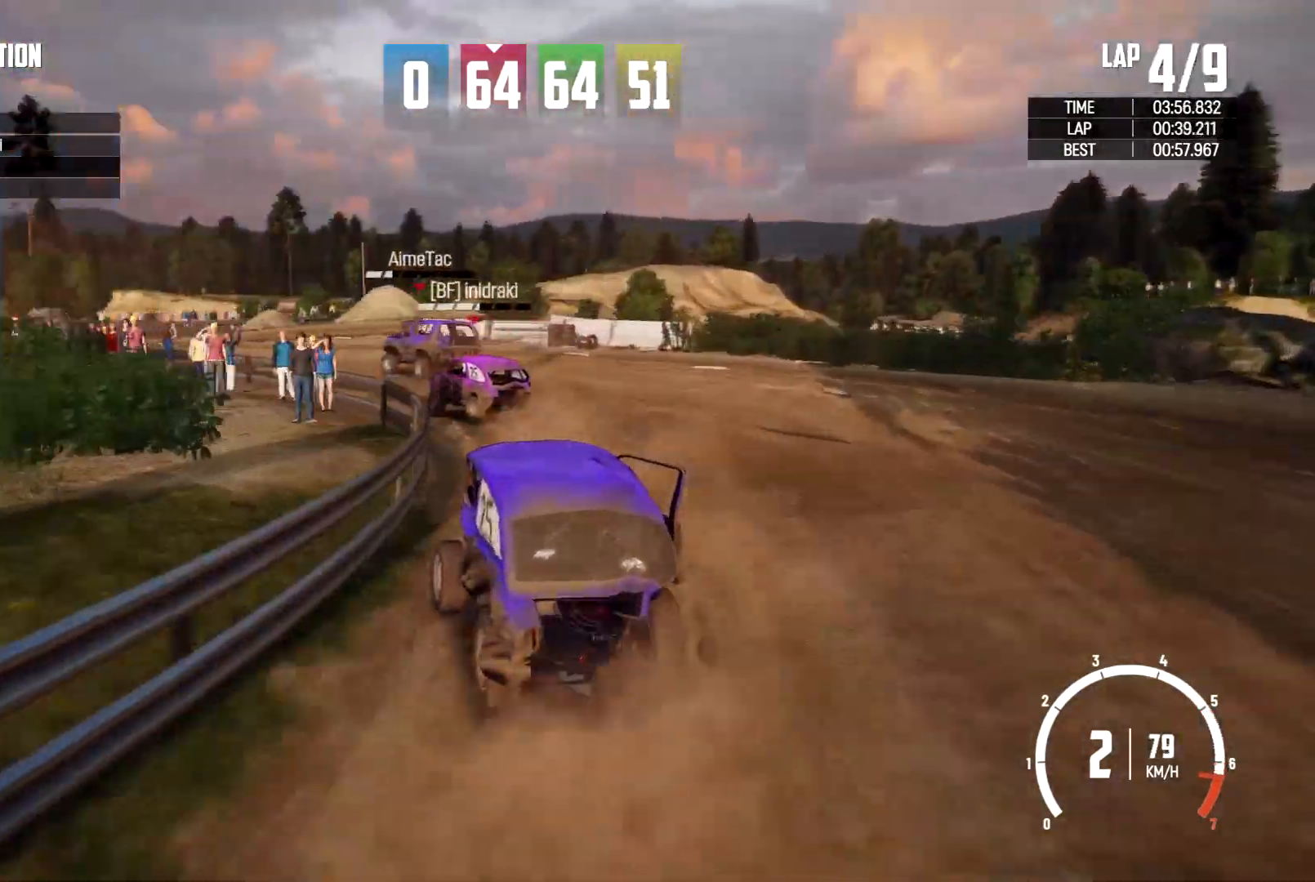
{"dt_ms": 500, "buttons": ["R2"], "left_stick": "left", "right_stick": "center", "events": [[33, "left_stick", "center"], [233, "R2", "up"], [333, "R2", "down"], [467, "left_stick", "left"]]}
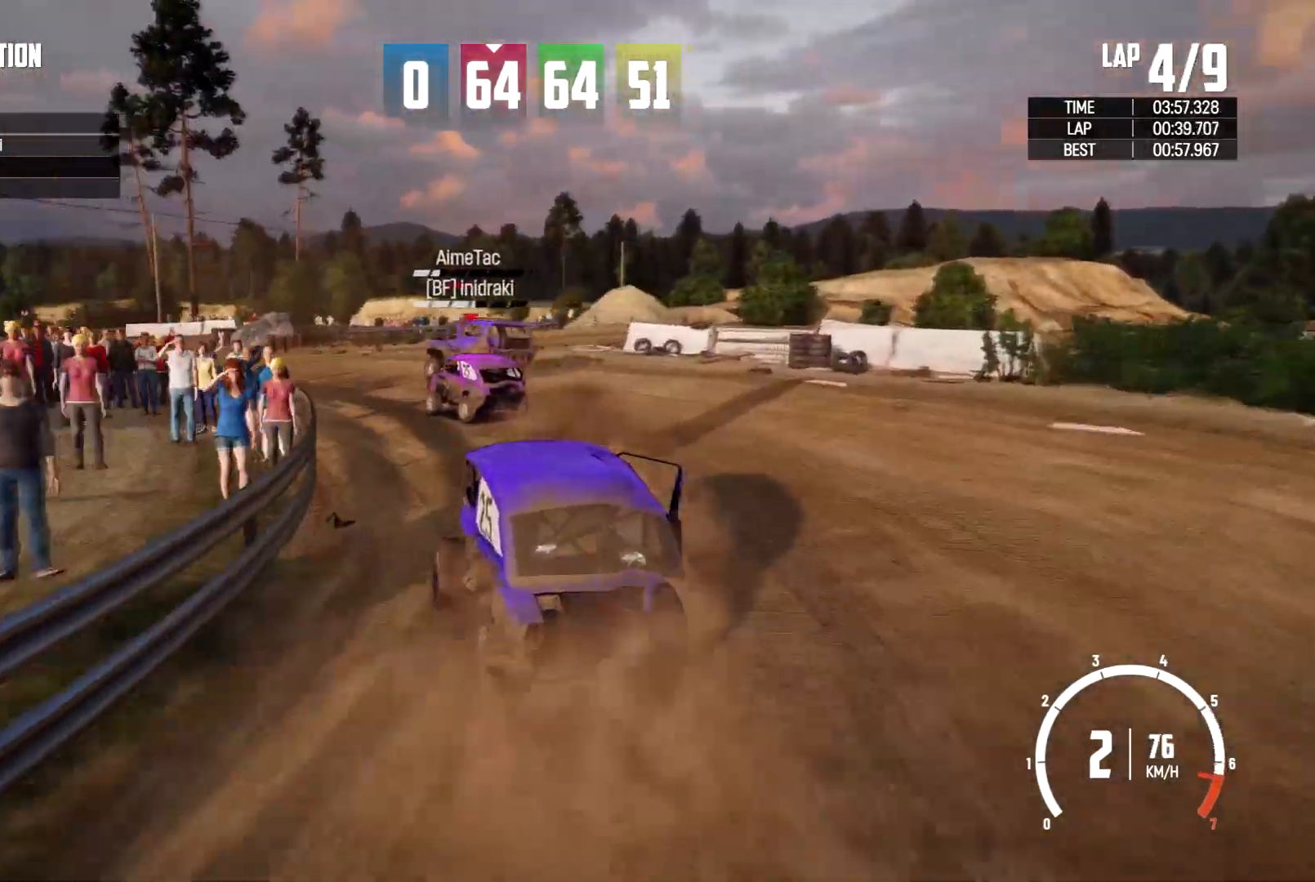
{"dt_ms": 500, "buttons": ["R2"], "left_stick": "center", "right_stick": "center", "events": [[400, "left_stick", "center"]]}
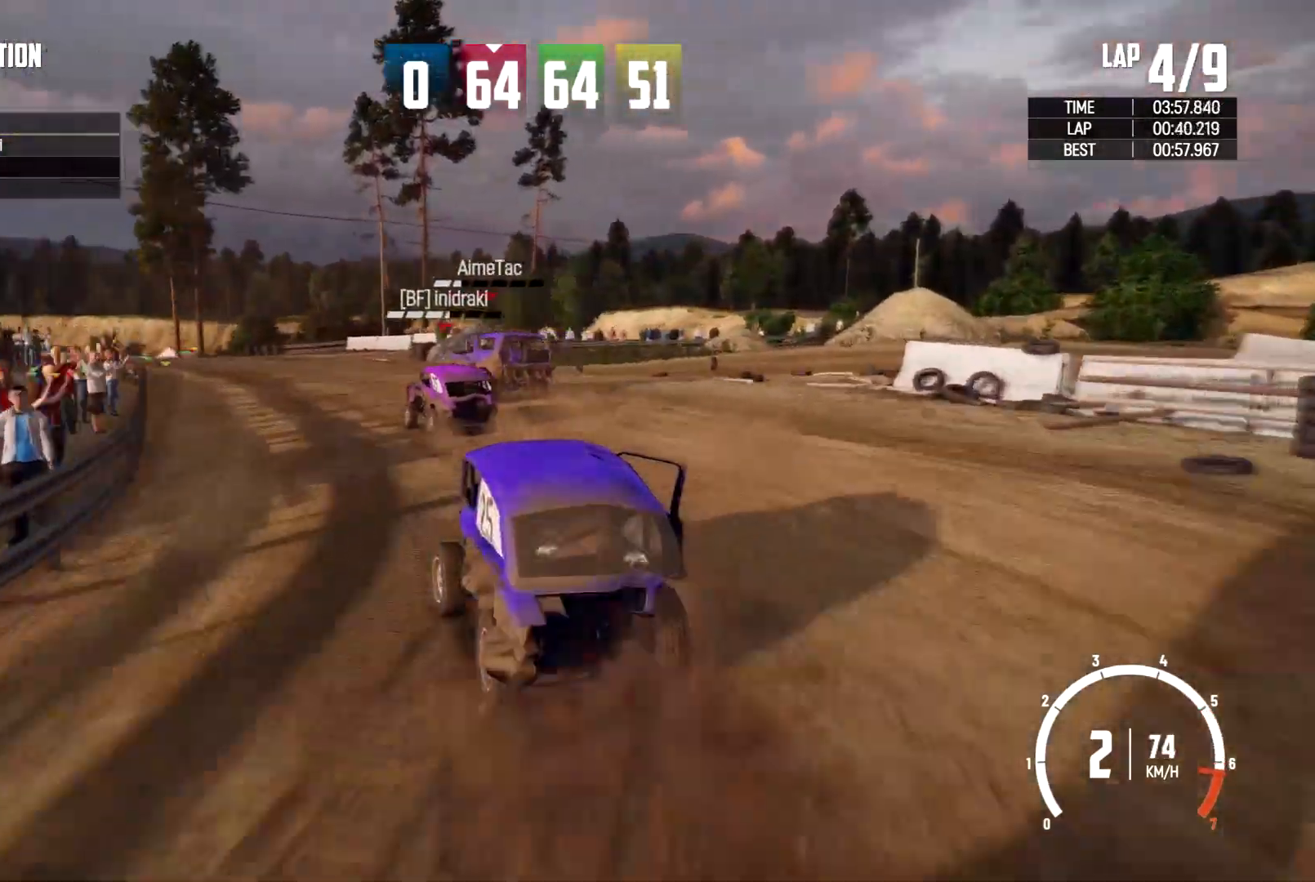
{"dt_ms": 500, "buttons": ["R2"], "left_stick": "center", "right_stick": "center", "events": []}
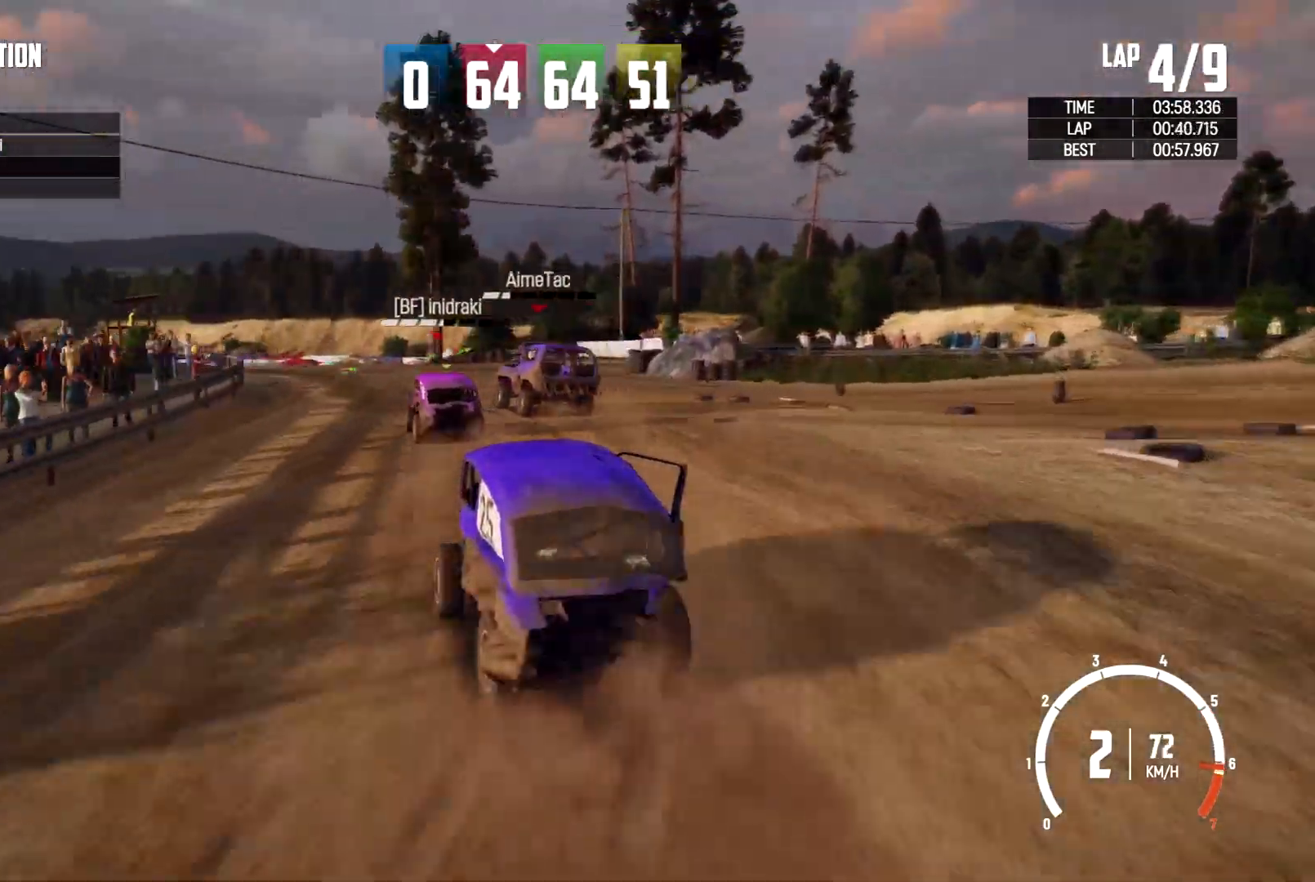
{"dt_ms": 500, "buttons": [], "left_stick": "right", "right_stick": "center", "events": [[467, "R2", "up"], [500, "left_stick", "right"]]}
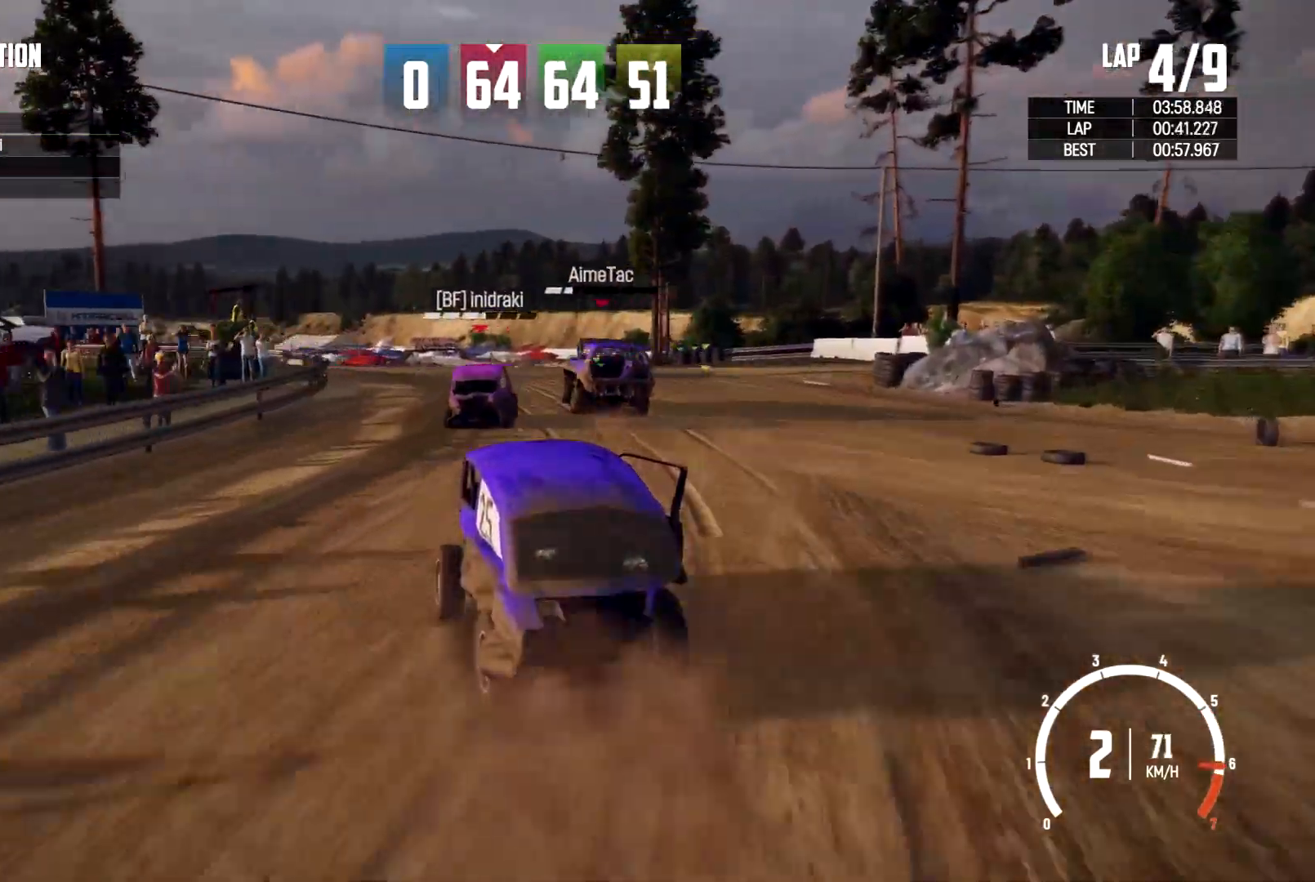
{"dt_ms": 500, "buttons": ["R2"], "left_stick": "center", "right_stick": "center", "events": [[333, "left_stick", "center"], [467, "R2", "down"]]}
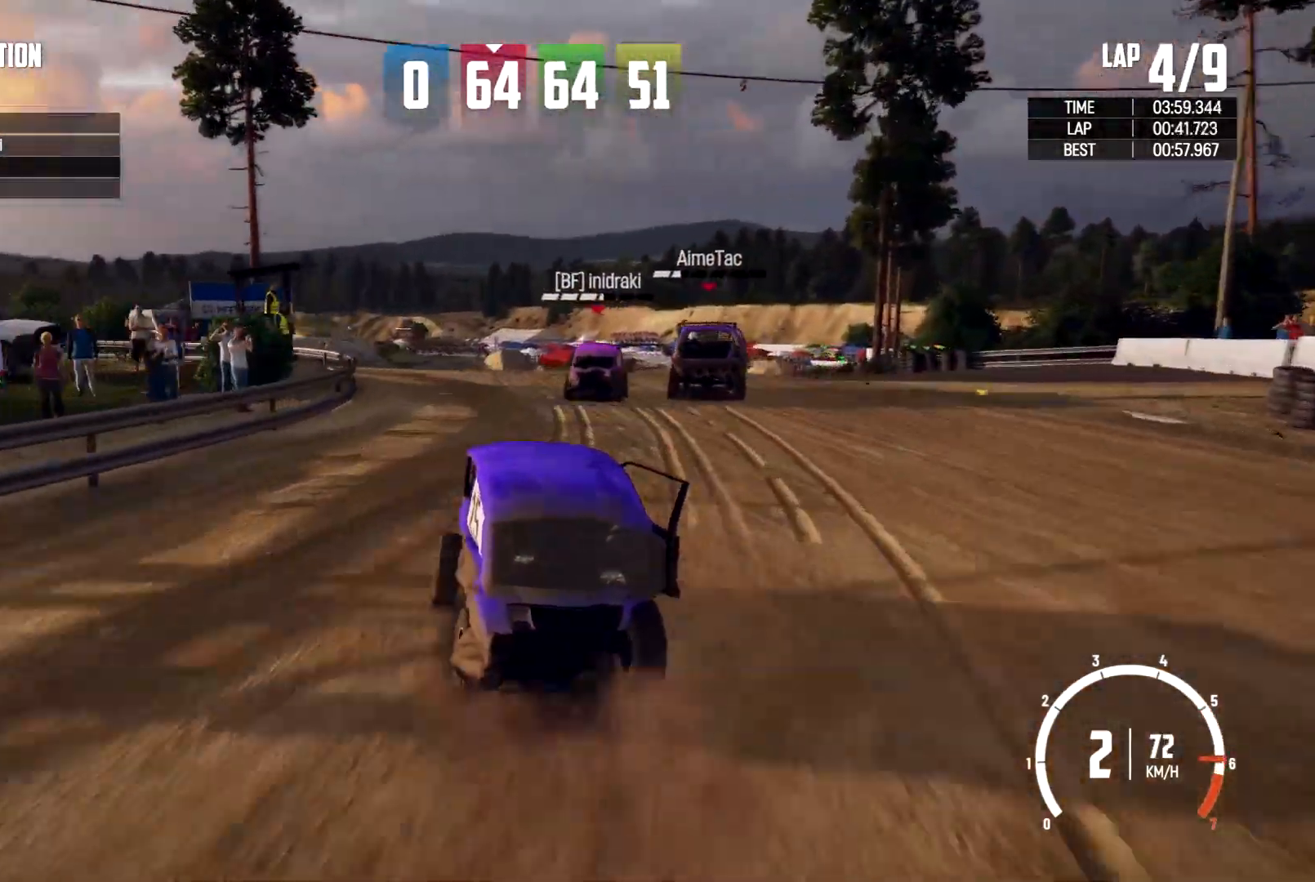
{"dt_ms": 500, "buttons": [], "left_stick": "center", "right_stick": "center"}
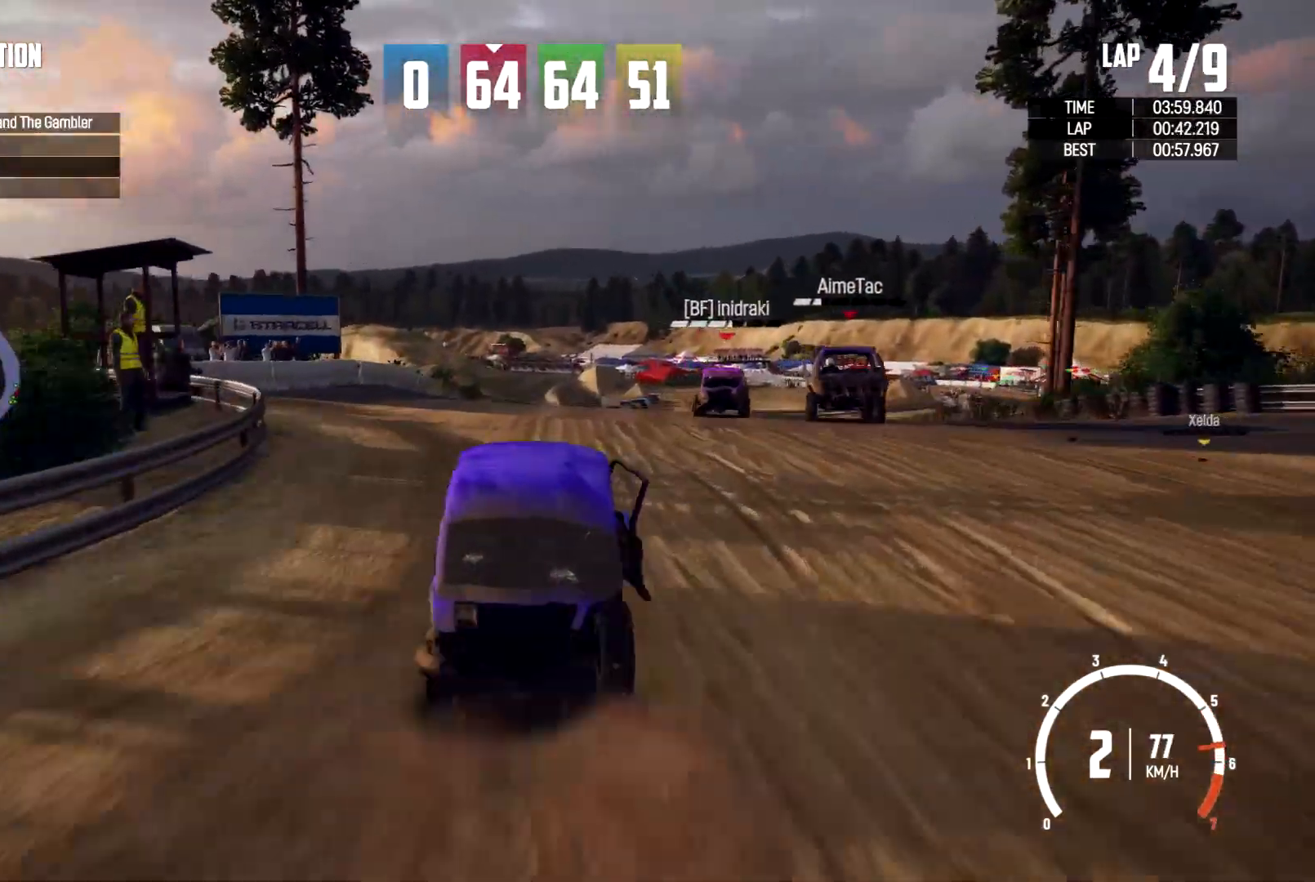
{"dt_ms": 500, "buttons": ["R2"], "left_stick": "center", "right_stick": "center", "events": [[67, "R2", "down"], [167, "left_stick", "right"], [200, "R2", "up"], [367, "R2", "down"], [500, "left_stick", "center"]]}
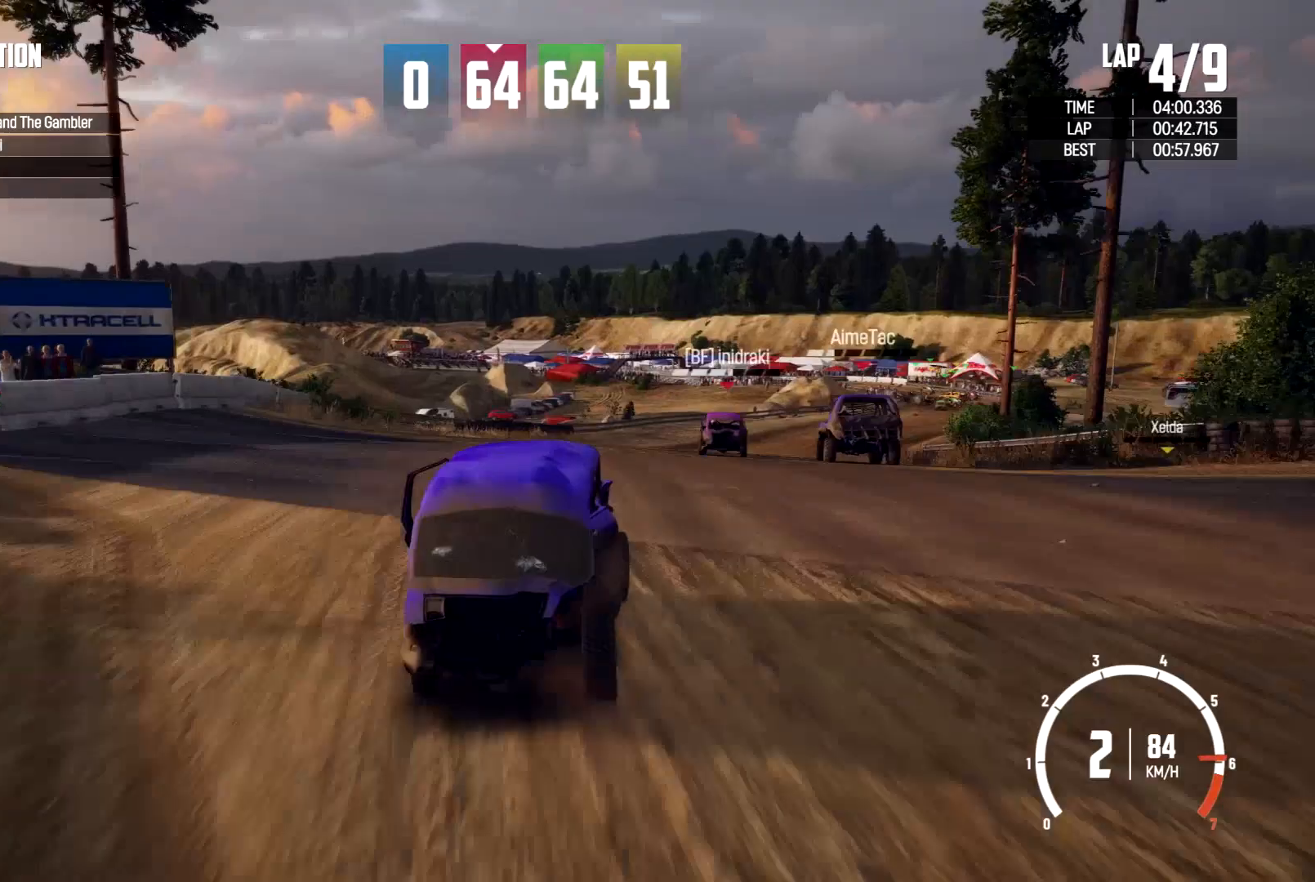
{"dt_ms": 1000, "buttons": ["R2"], "left_stick": "right", "right_stick": "center"}
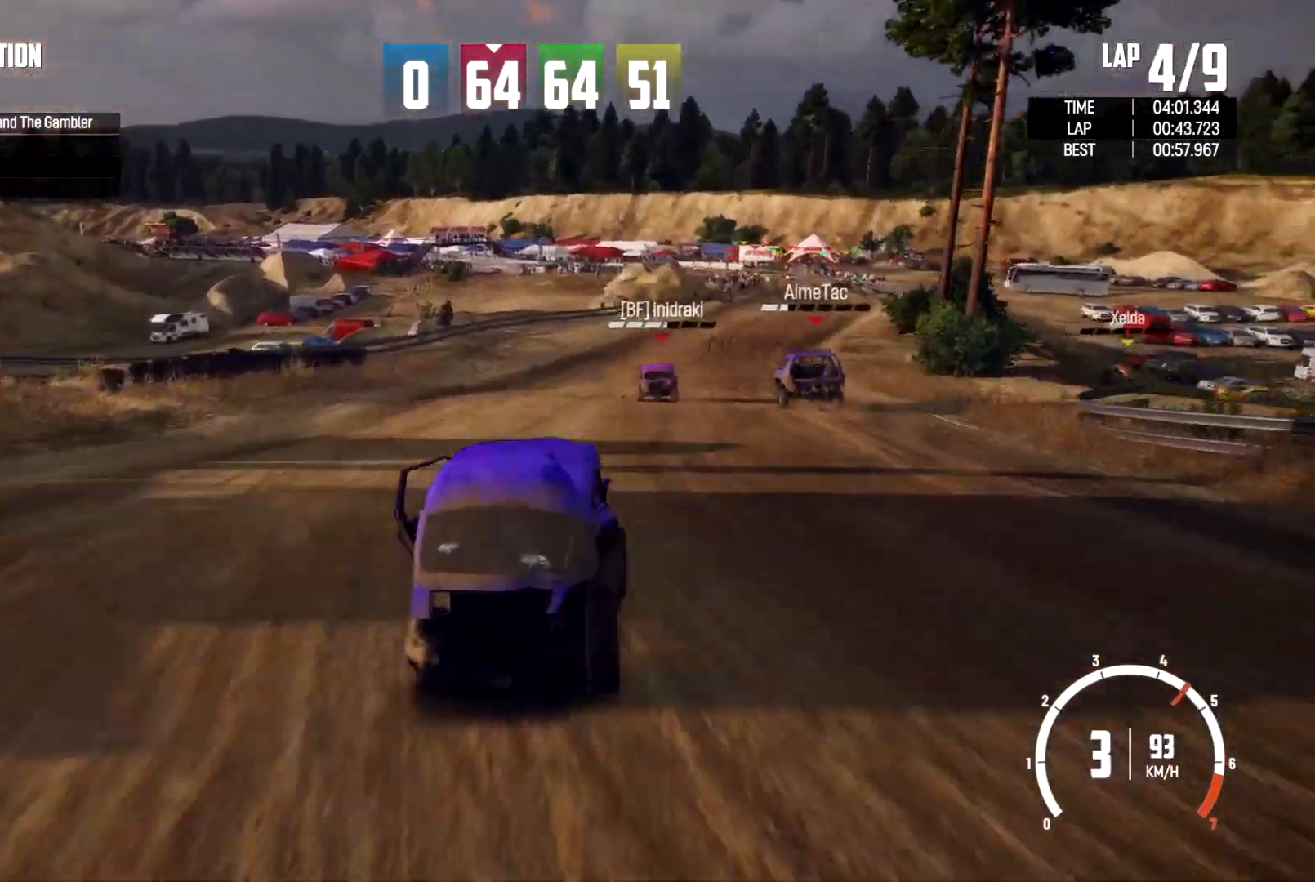
{"dt_ms": 500, "buttons": ["R2"], "left_stick": "right", "right_stick": "center", "events": [[67, "R2", "up"], [100, "left_stick", "center"], [200, "R2", "down"], [433, "left_stick", "right"]]}
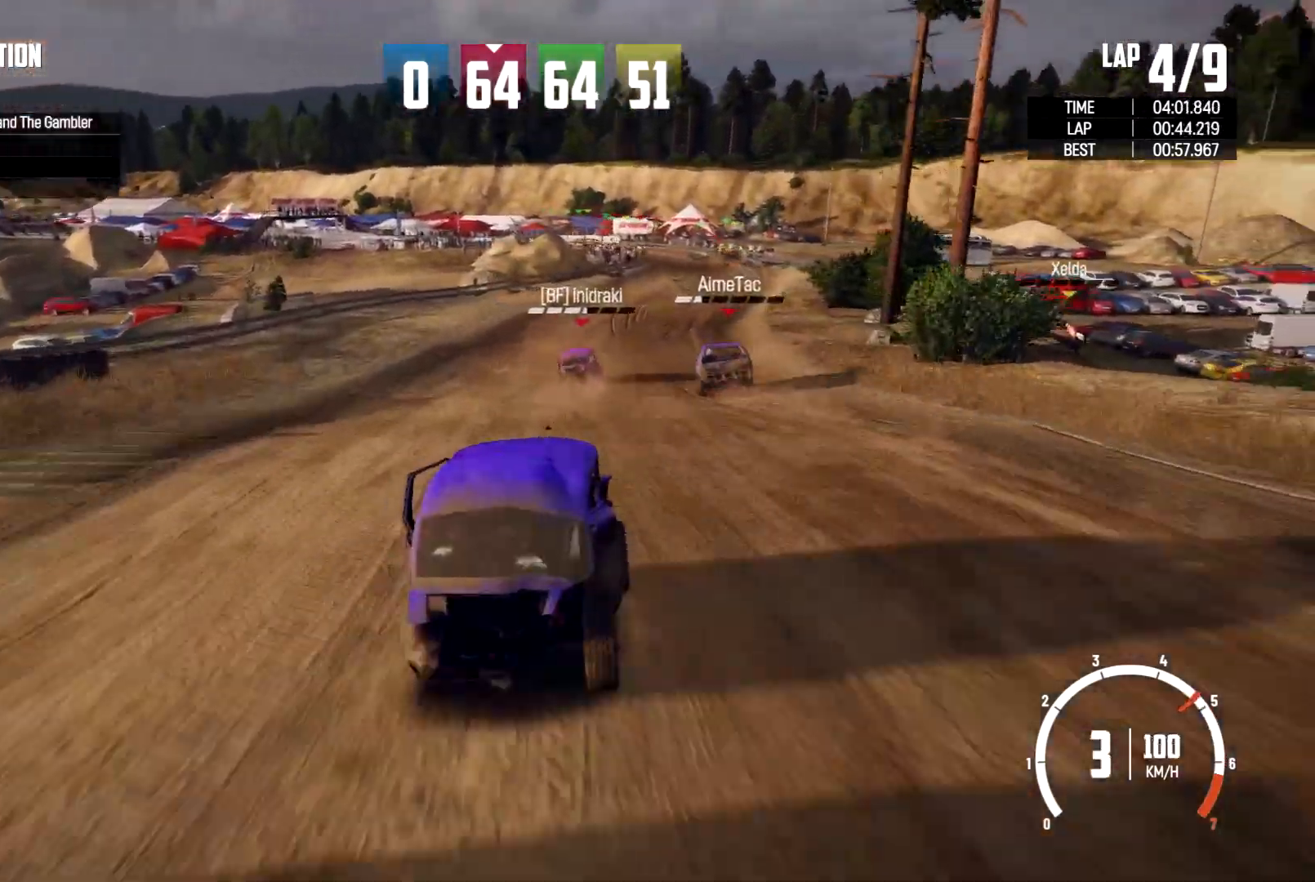
{"dt_ms": 500, "buttons": ["R2"], "left_stick": "center", "right_stick": "center", "events": [[367, "left_stick", "center"]]}
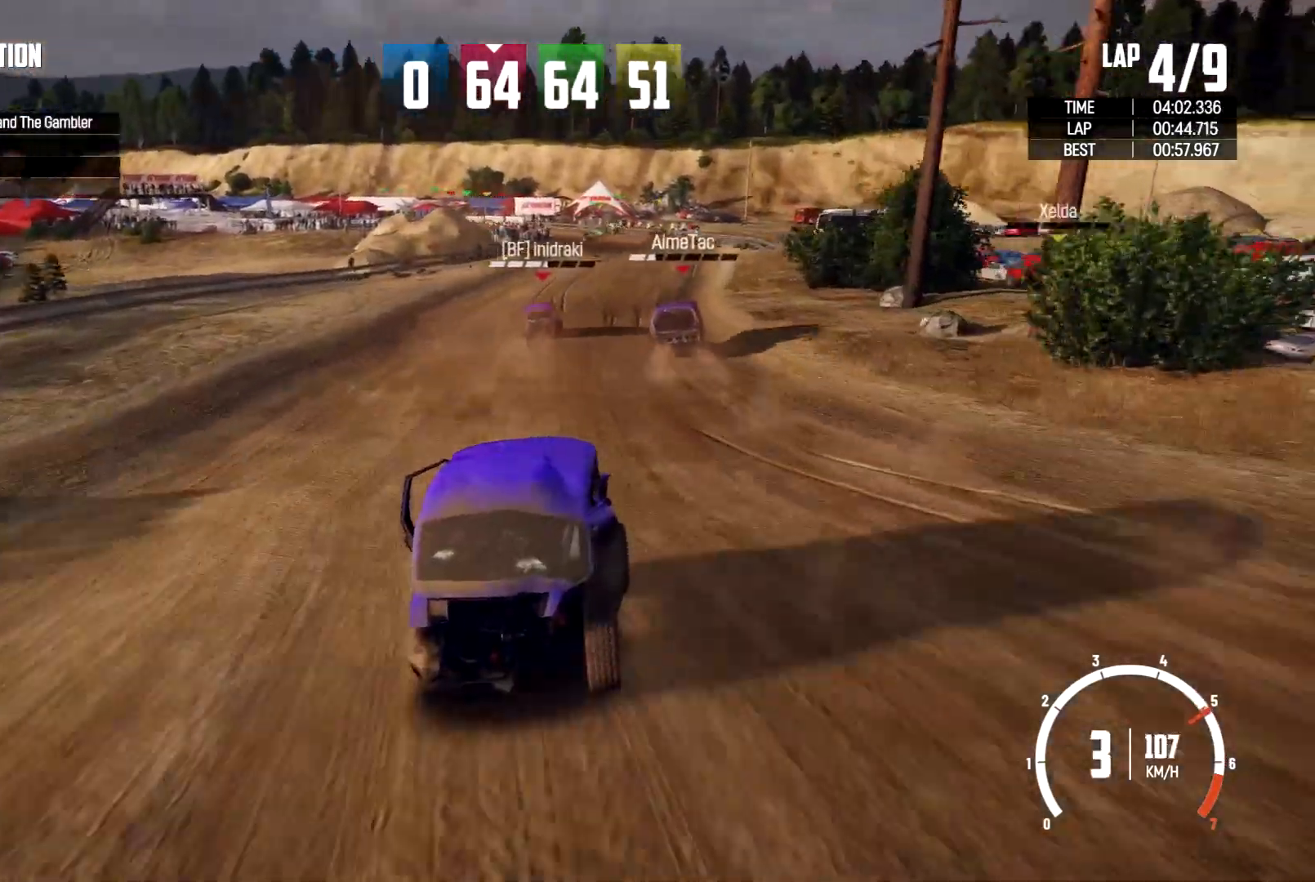
{"dt_ms": 500, "buttons": ["R2"], "left_stick": "center", "right_stick": "center", "events": [[100, "left_stick", "right"], [467, "left_stick", "center"]]}
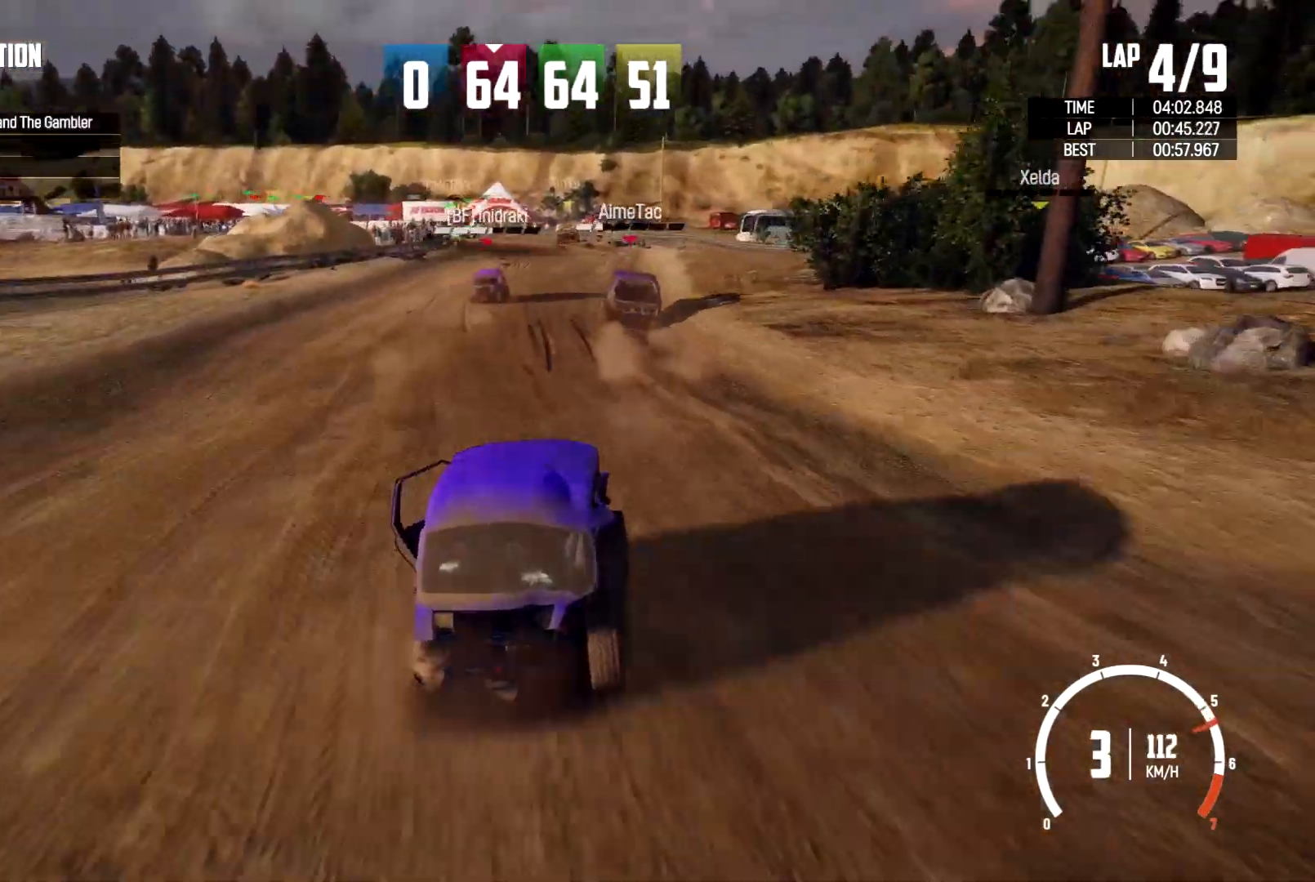
{"dt_ms": 500, "buttons": [], "left_stick": "center", "right_stick": "center", "events": [[100, "left_stick", "right"], [367, "R2", "up"], [400, "left_stick", "center"]]}
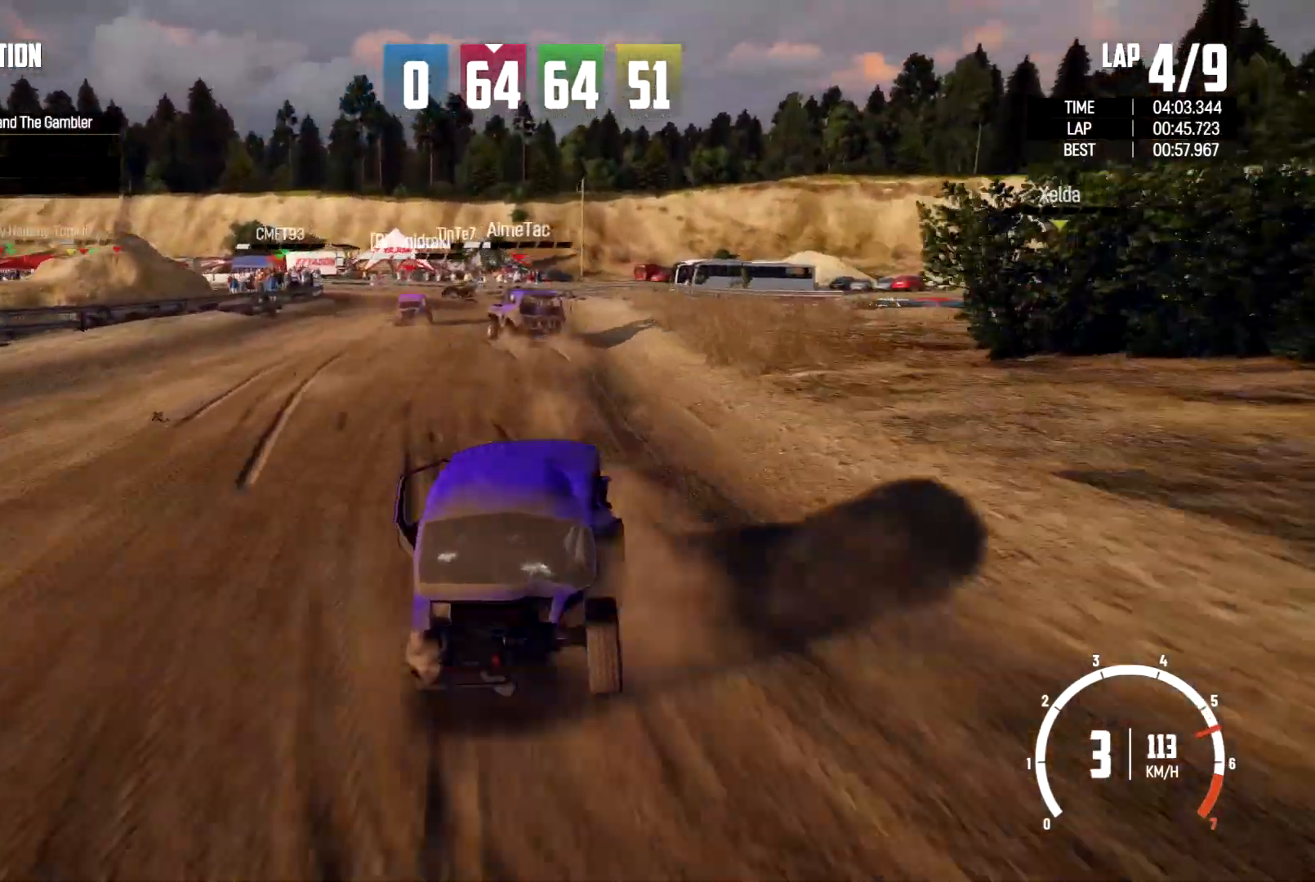
{"dt_ms": 500, "buttons": [], "left_stick": "center", "right_stick": "center", "events": []}
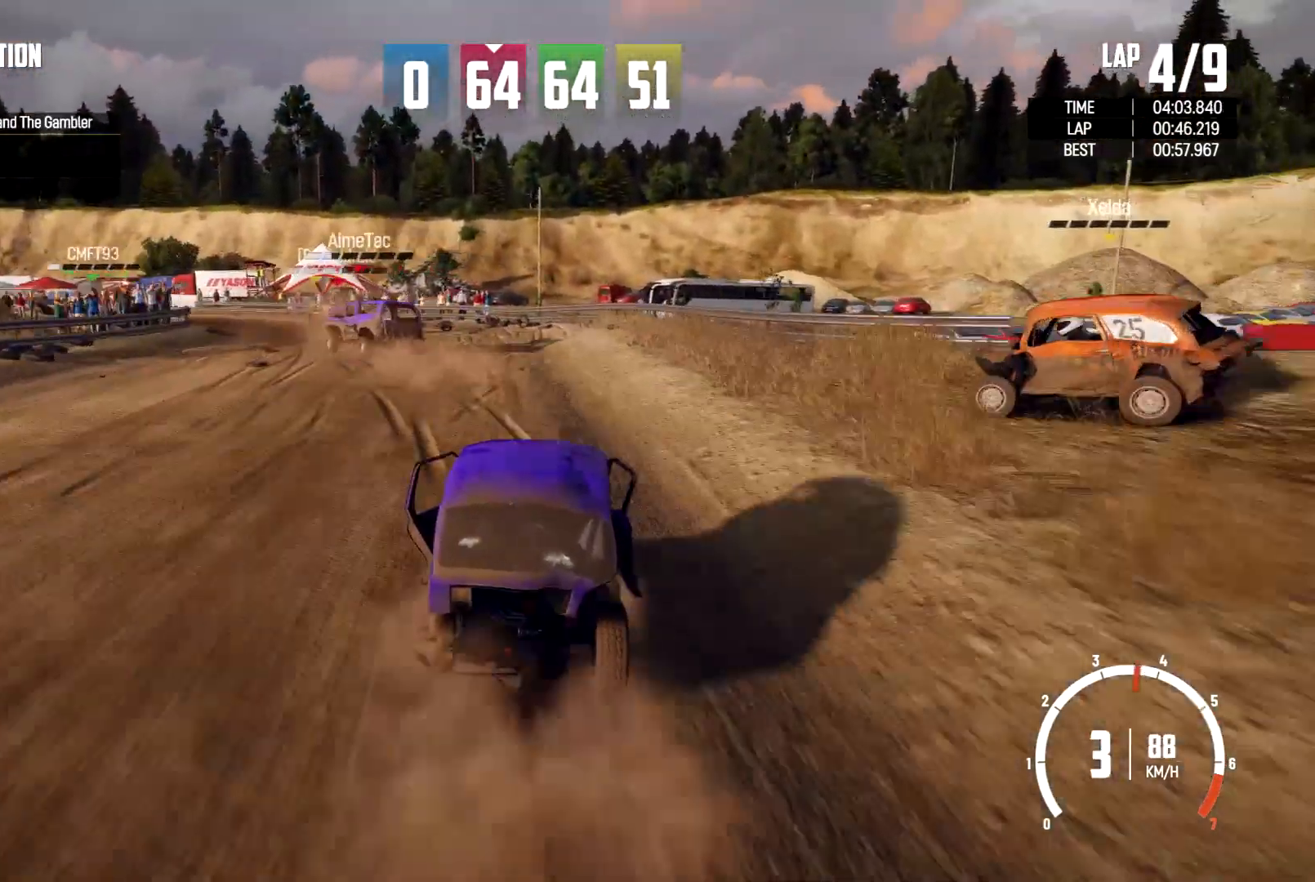
{"dt_ms": 500, "buttons": [], "left_stick": "left", "right_stick": "center", "events": [[200, "left_stick", "right"], [267, "left_stick", "center"], [367, "left_stick", "left"]]}
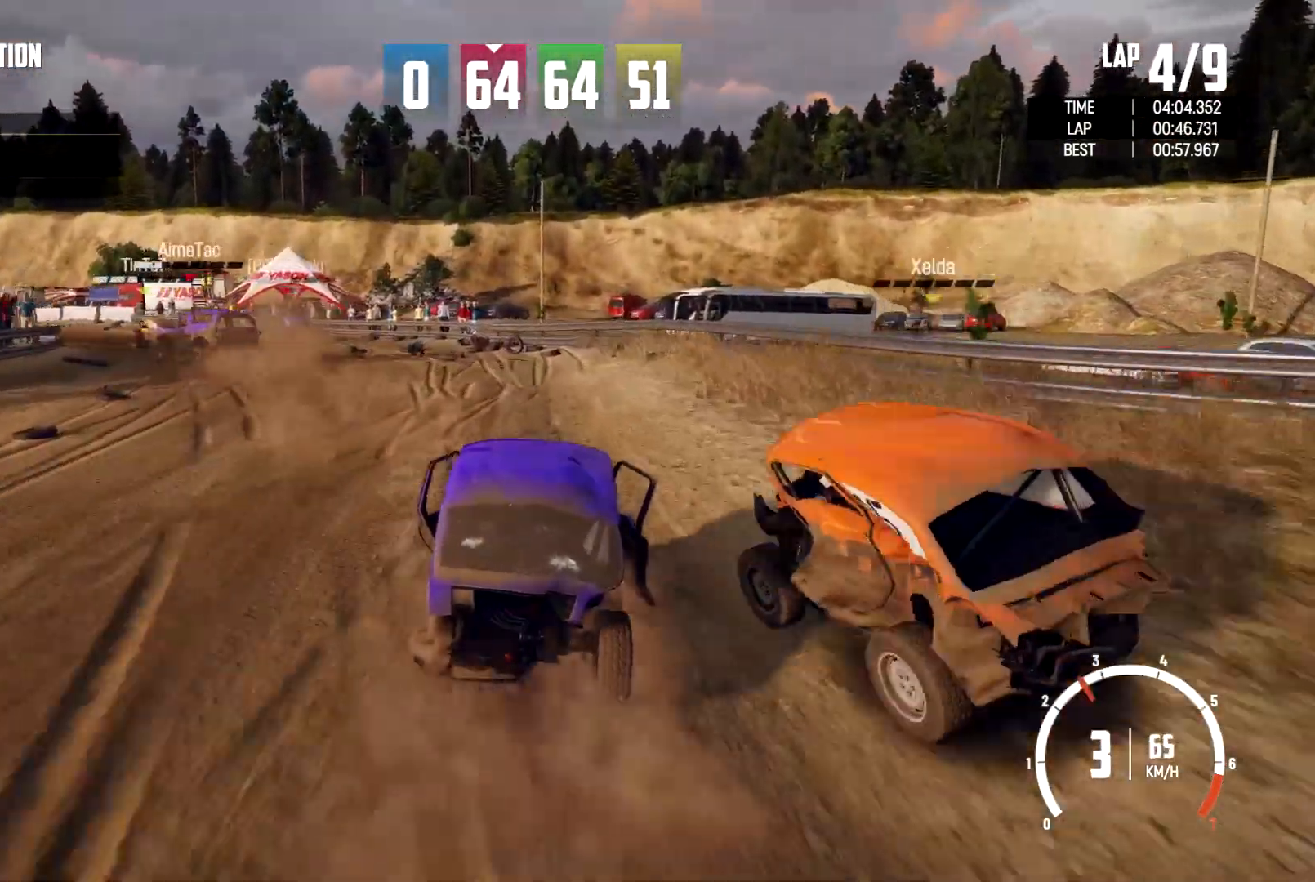
{"dt_ms": 500, "buttons": ["R2"], "left_stick": "left", "right_stick": "center", "events": [[200, "R2", "down"]]}
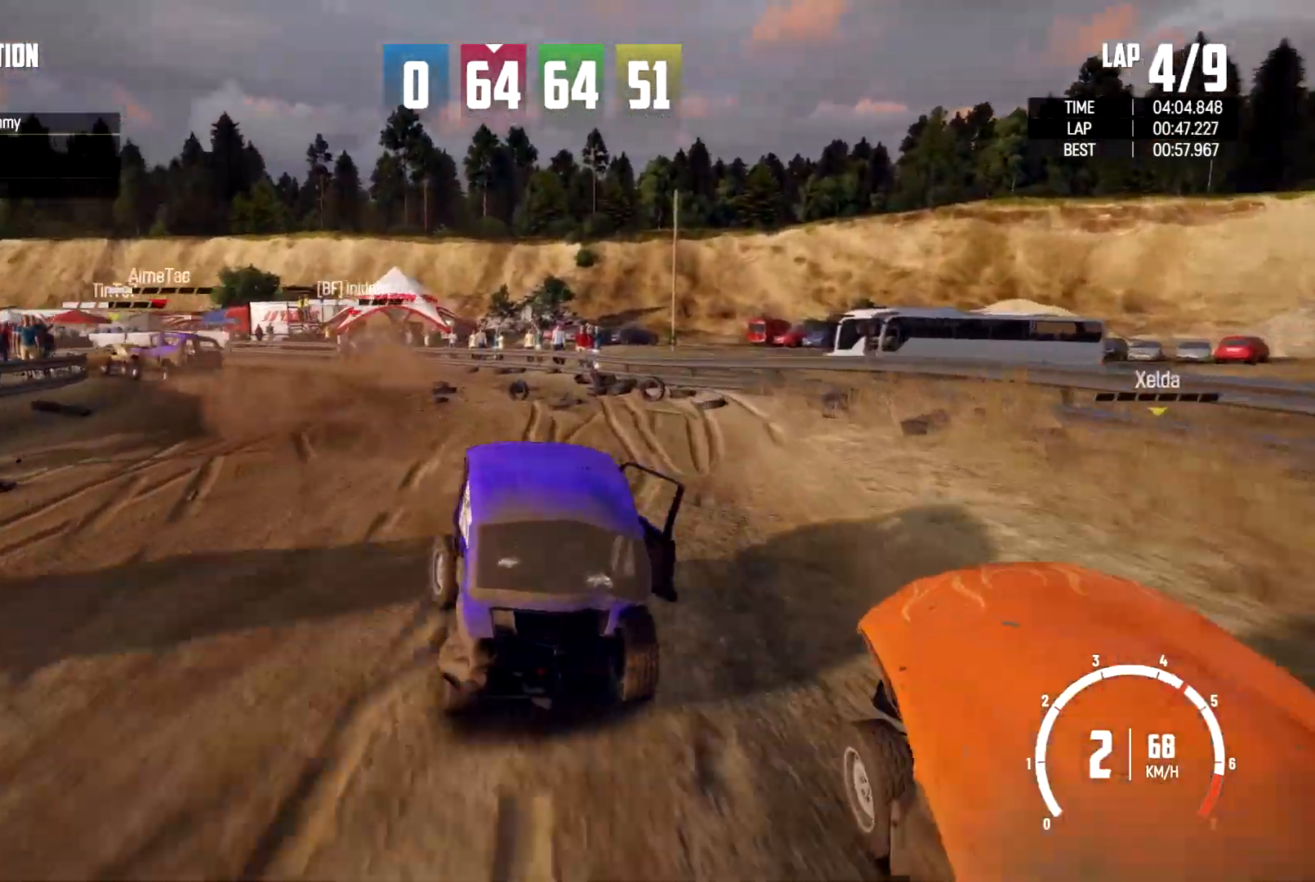
{"dt_ms": 500, "buttons": ["R2"], "left_stick": "center", "right_stick": "center", "events": [[200, "R2", "up"], [233, "left_stick", "center"], [300, "R2", "down"], [300, "left_stick", "right"], [500, "left_stick", "center"]]}
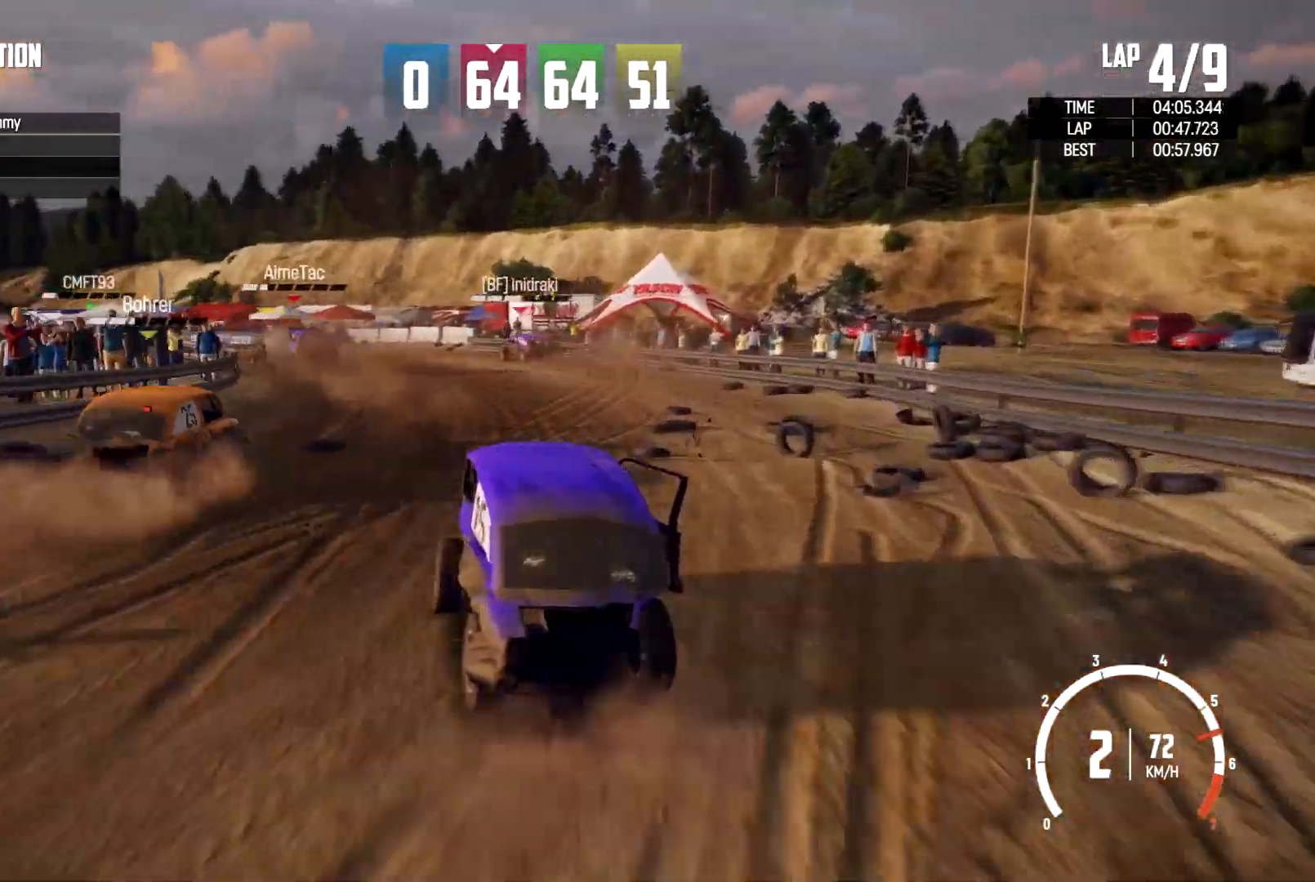
{"dt_ms": 500, "buttons": ["R2"], "left_stick": "left", "right_stick": "center", "events": [[67, "left_stick", "left"], [233, "left_stick", "center"], [300, "R2", "up"], [433, "left_stick", "left"], [500, "R2", "down"]]}
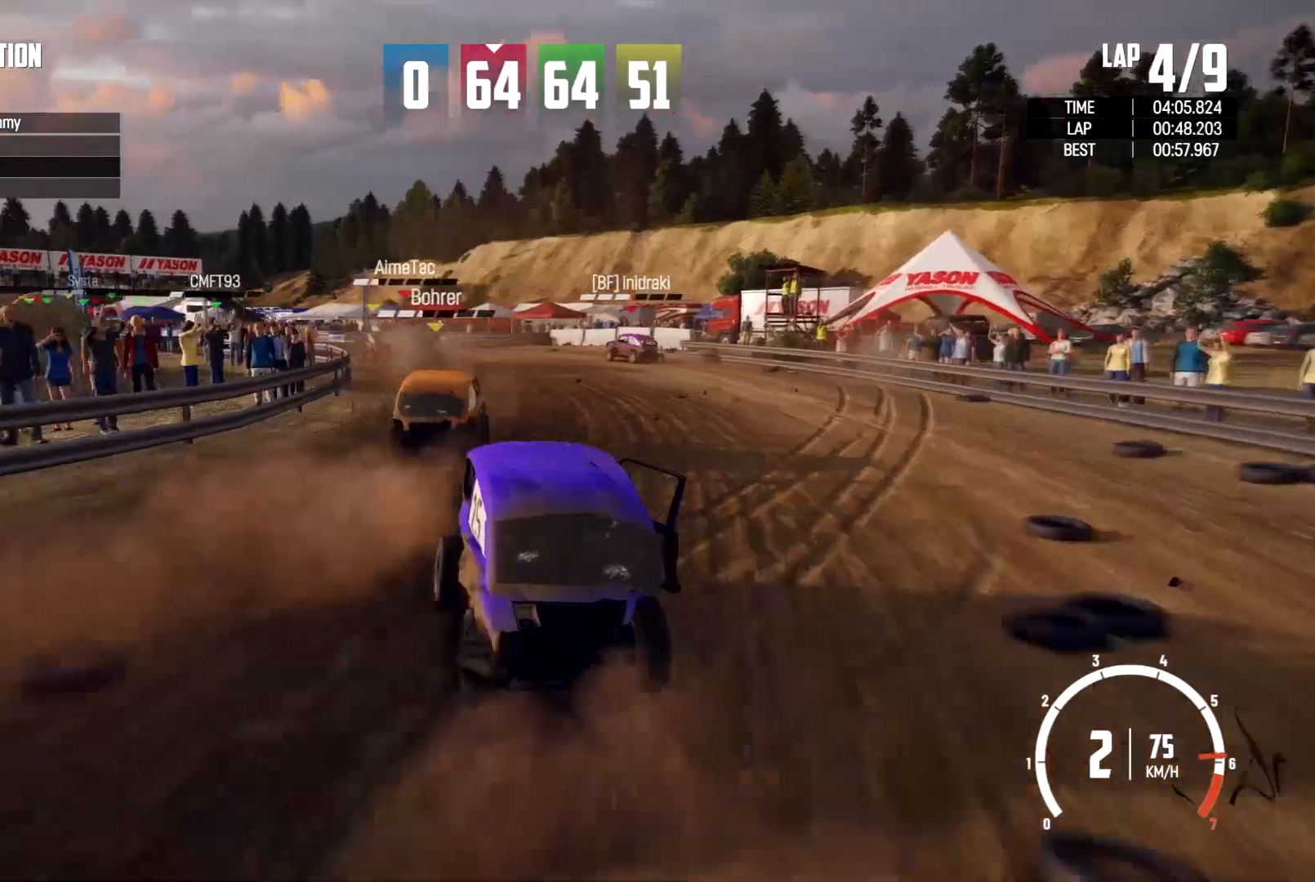
{"dt_ms": 500, "buttons": [], "left_stick": "right", "right_stick": "center", "events": [[100, "left_stick", "center"], [200, "R2", "up"], [333, "R2", "down"], [400, "left_stick", "right"], [500, "R2", "up"]]}
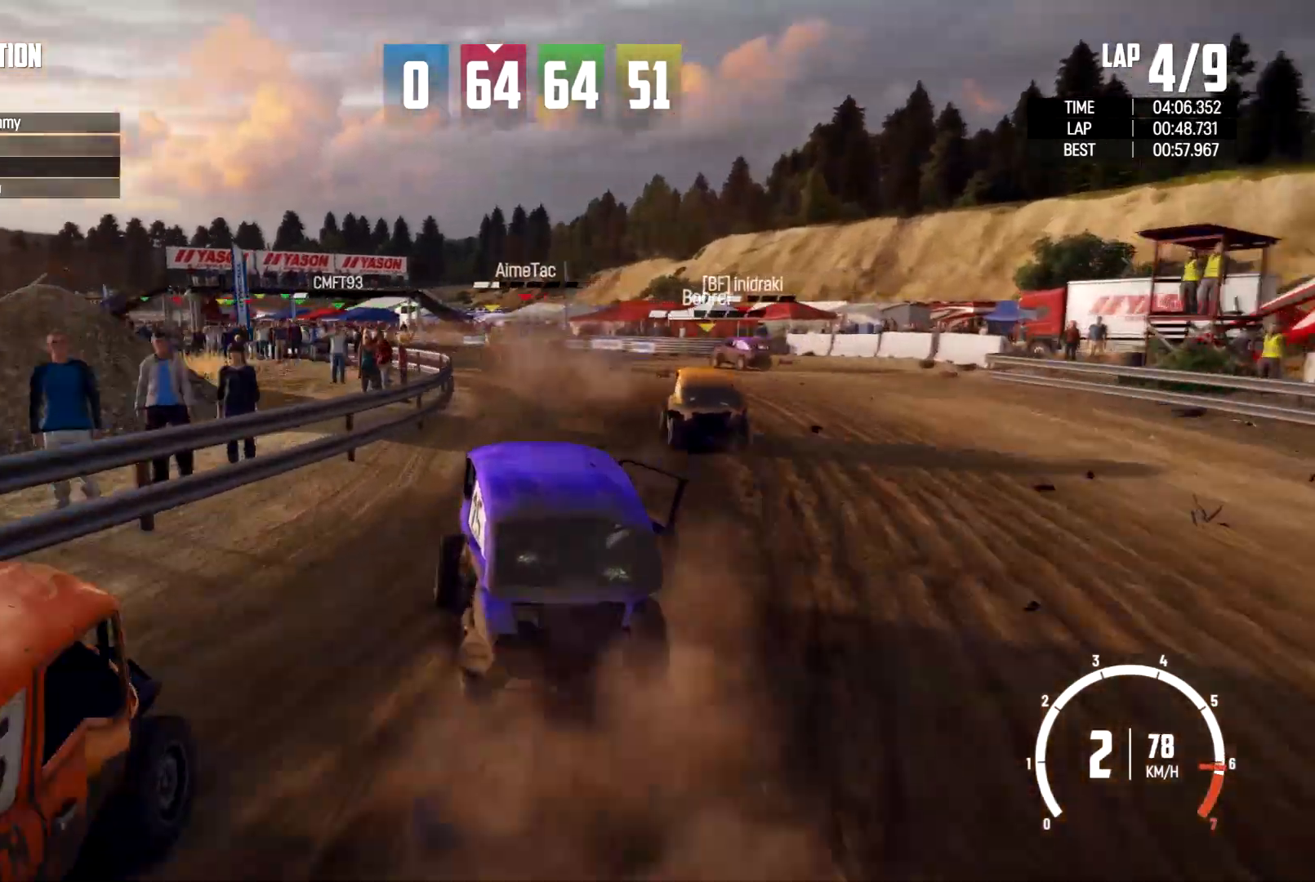
{"dt_ms": 500, "buttons": ["R2"], "left_stick": "center", "right_stick": "center", "events": [[67, "R2", "down"], [133, "left_stick", "center"], [333, "left_stick", "right"], [400, "left_stick", "center"]]}
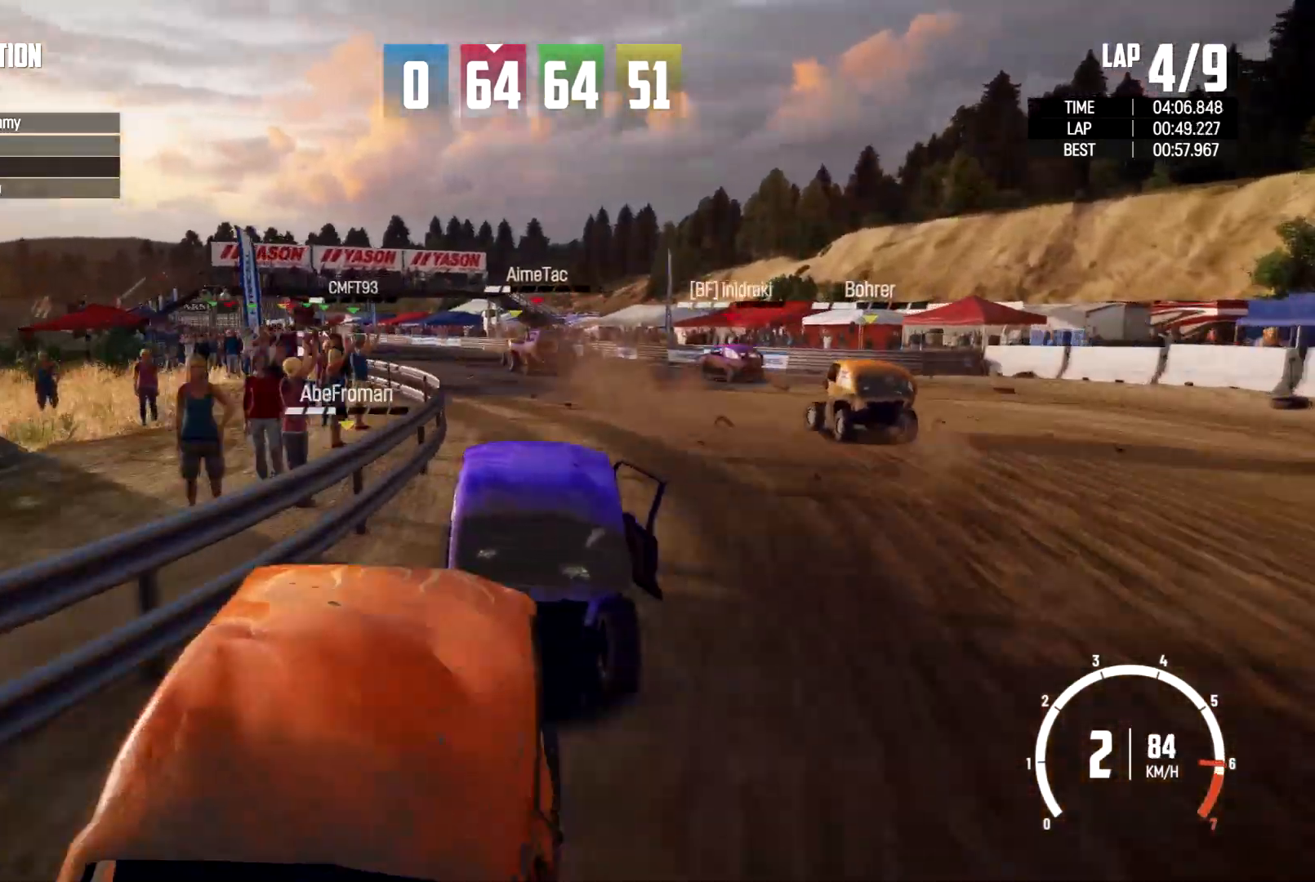
{"dt_ms": 500, "buttons": ["R2"], "left_stick": "right", "right_stick": "center", "events": [[33, "left_stick", "left"], [167, "left_stick", "center"], [367, "left_stick", "right"], [433, "R2", "up"], [500, "R2", "down"]]}
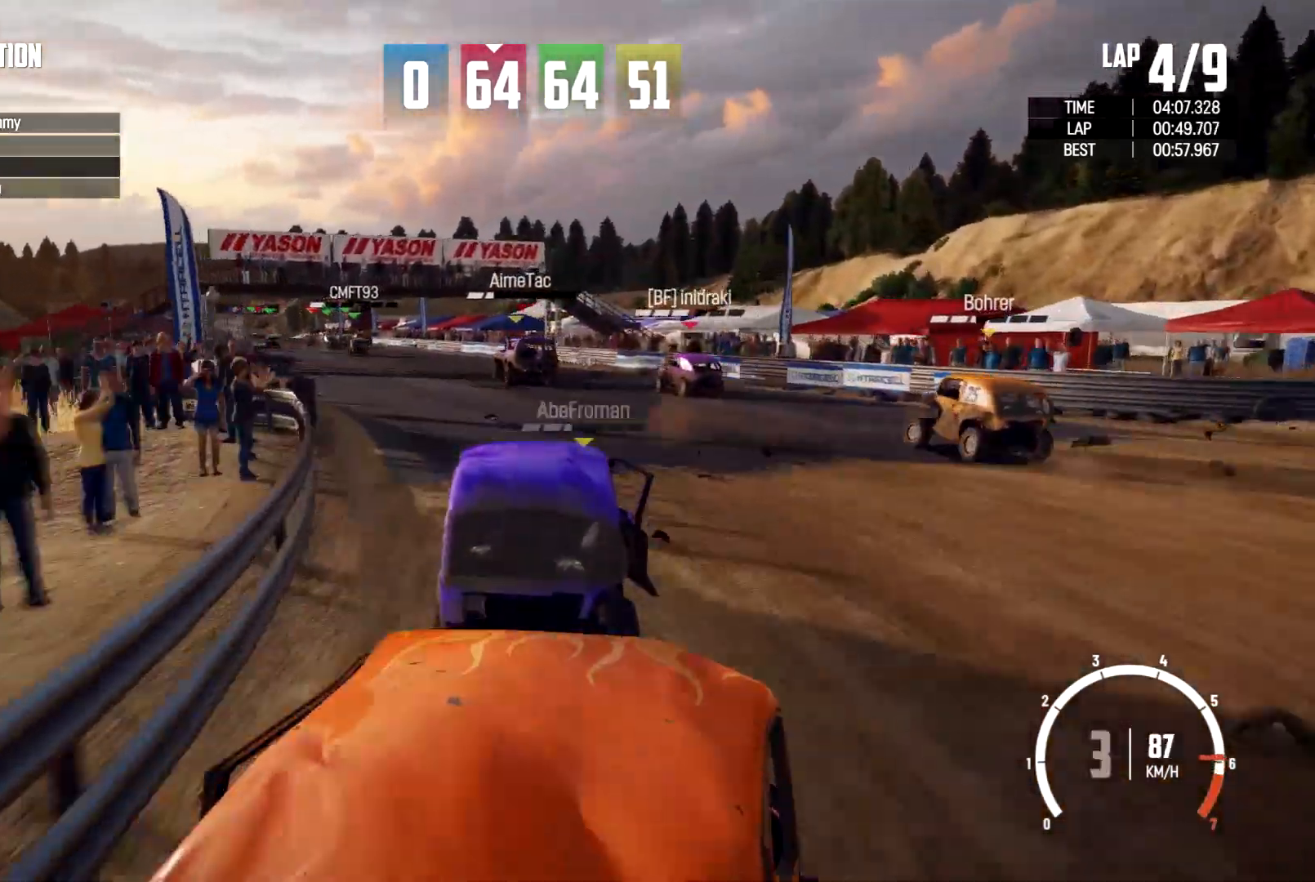
{"dt_ms": 500, "buttons": [], "left_stick": "left", "right_stick": "center", "events": [[200, "left_stick", "left"], [233, "R2", "up"], [333, "R2", "down"], [400, "R2", "up"]]}